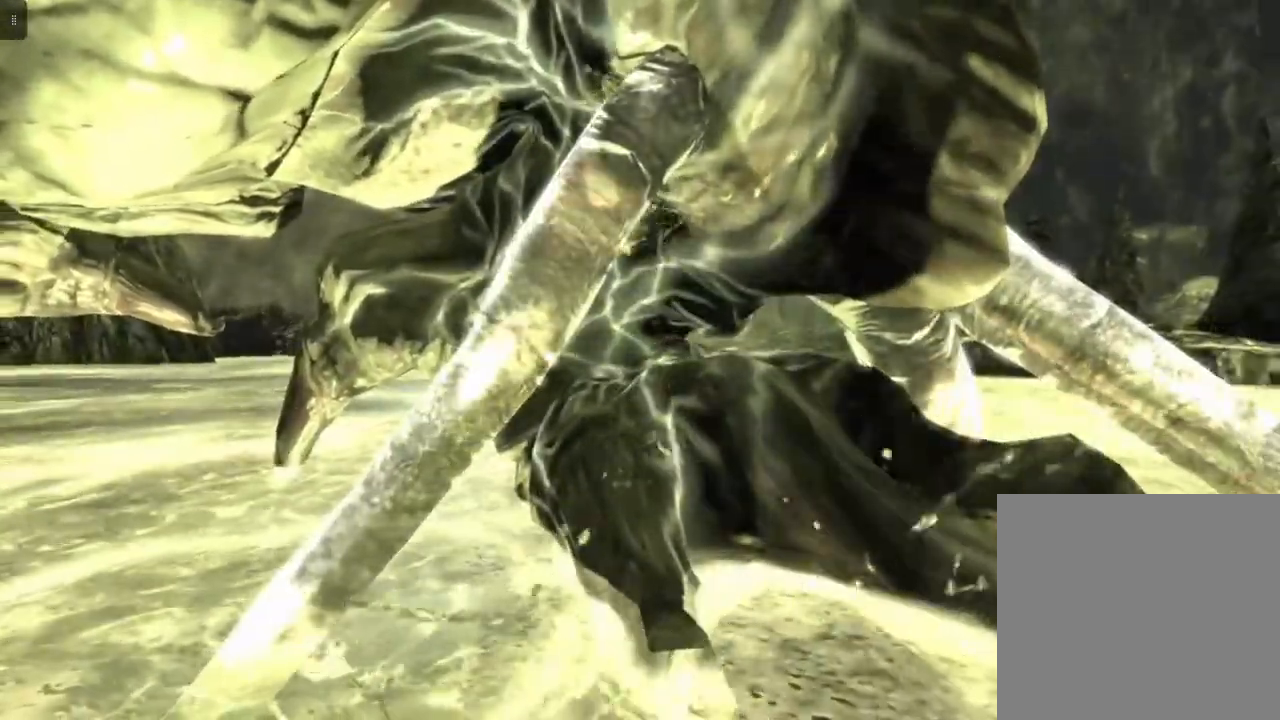
Gameplay with a controller (Xbox layout); each line is a JSON object with the inputs held at the frame after it. "events" lists button and stick changes between this image and that frame as [ms after this image, input, new state], when the widget could be followed in between.
{"buttons": [], "left_stick": "center", "right_stick": "center", "events": [[250, "R1", "down"], [333, "R1", "up"]]}
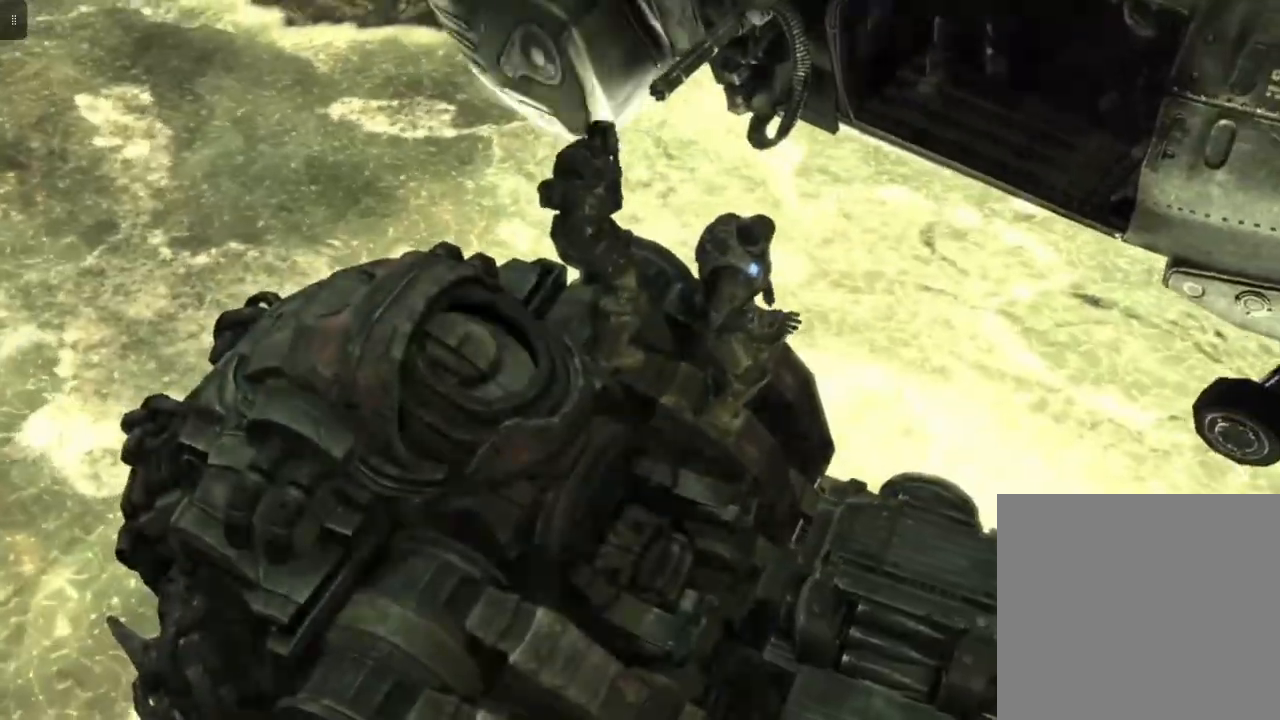
{"buttons": [], "left_stick": "center", "right_stick": "center", "events": []}
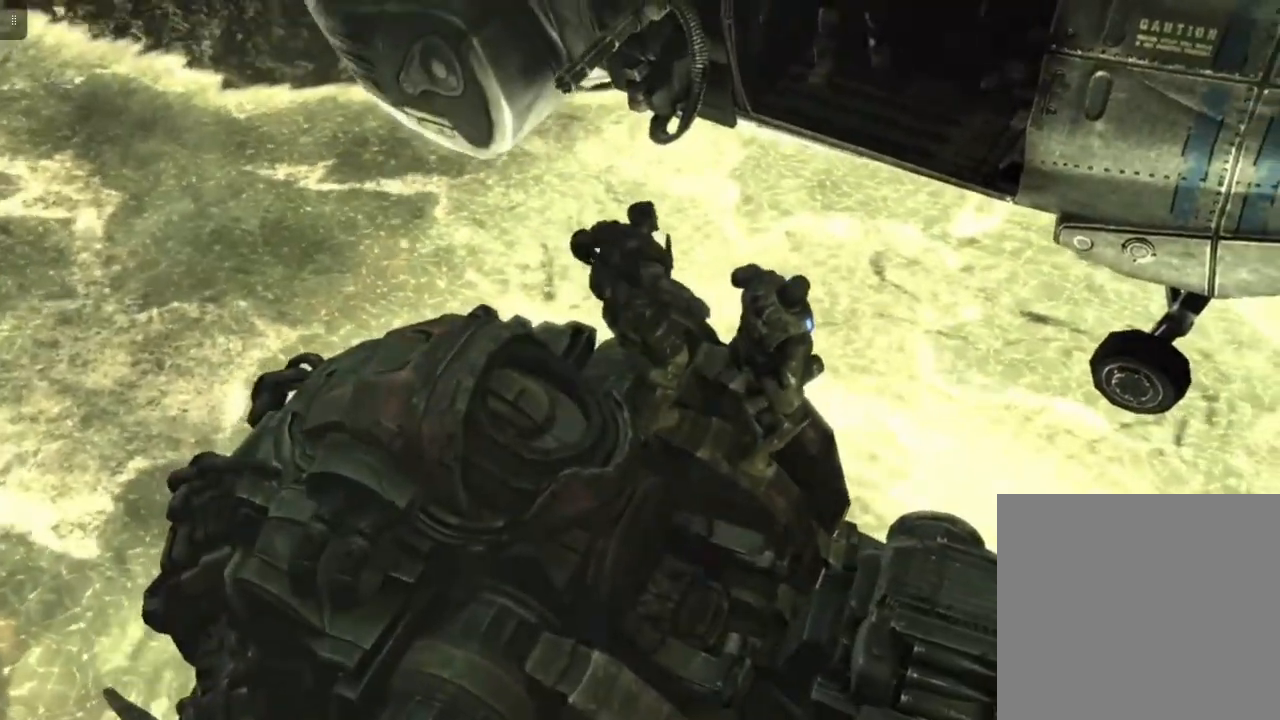
{"buttons": ["R1"], "left_stick": "center", "right_stick": "center", "events": [[500, "R1", "down"]]}
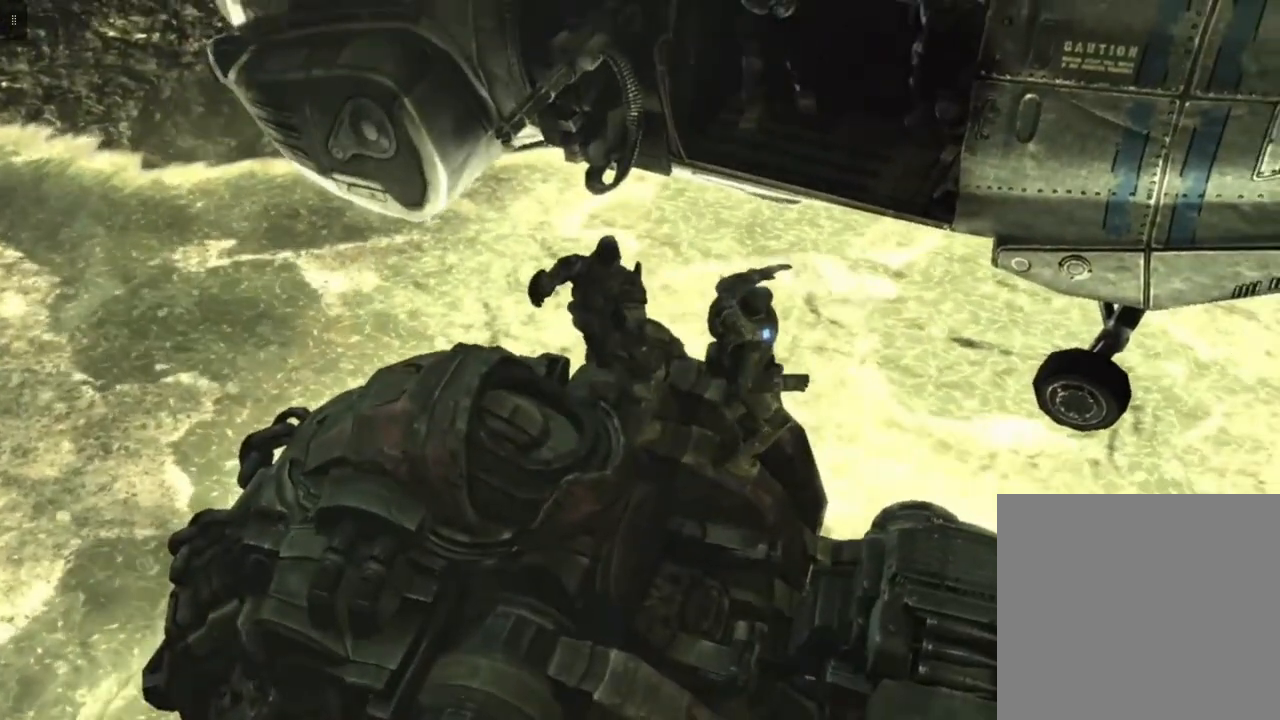
{"buttons": [], "left_stick": "center", "right_stick": "center", "events": [[83, "R1", "up"]]}